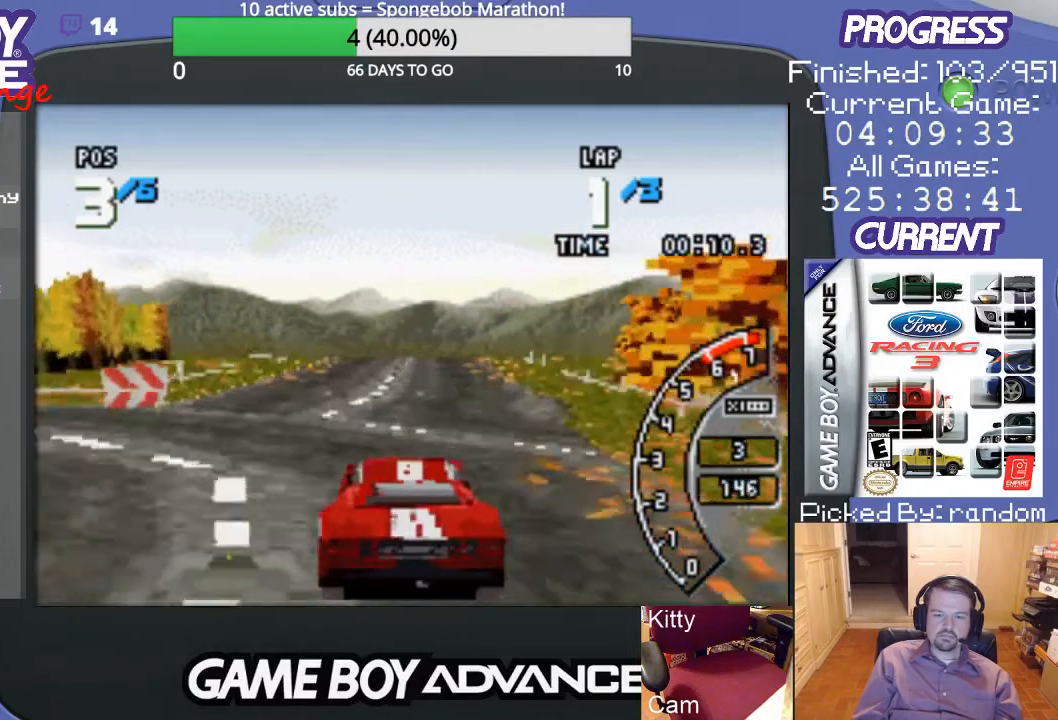
Gameplay with a controller (Nintendo layout); each line is a JSON object with the inputs held at the frame after it. "events" lists button and stick changes between this image and that frame as [ms after this image, input, new state], when the widget could be followed in between. Not read: L3 R3.
{"buttons": ["A", "DPAD_RIGHT"], "events": [[433, "DPAD_RIGHT", "down"]]}
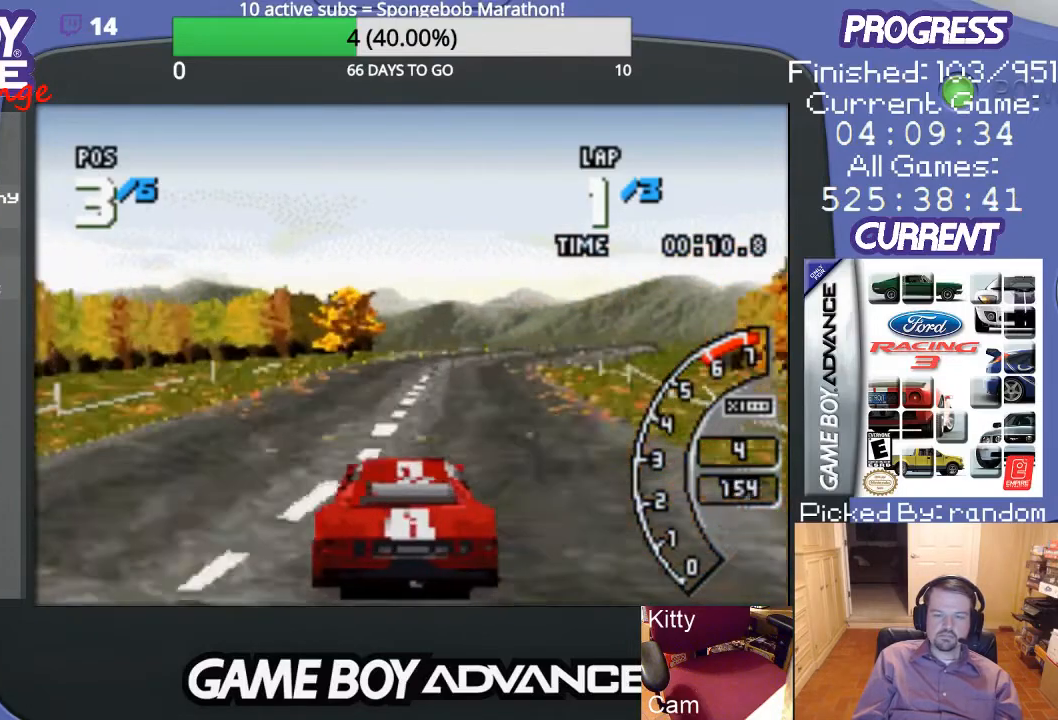
{"buttons": ["A"], "events": [[100, "DPAD_RIGHT", "up"], [233, "DPAD_RIGHT", "down"], [333, "DPAD_RIGHT", "up"]]}
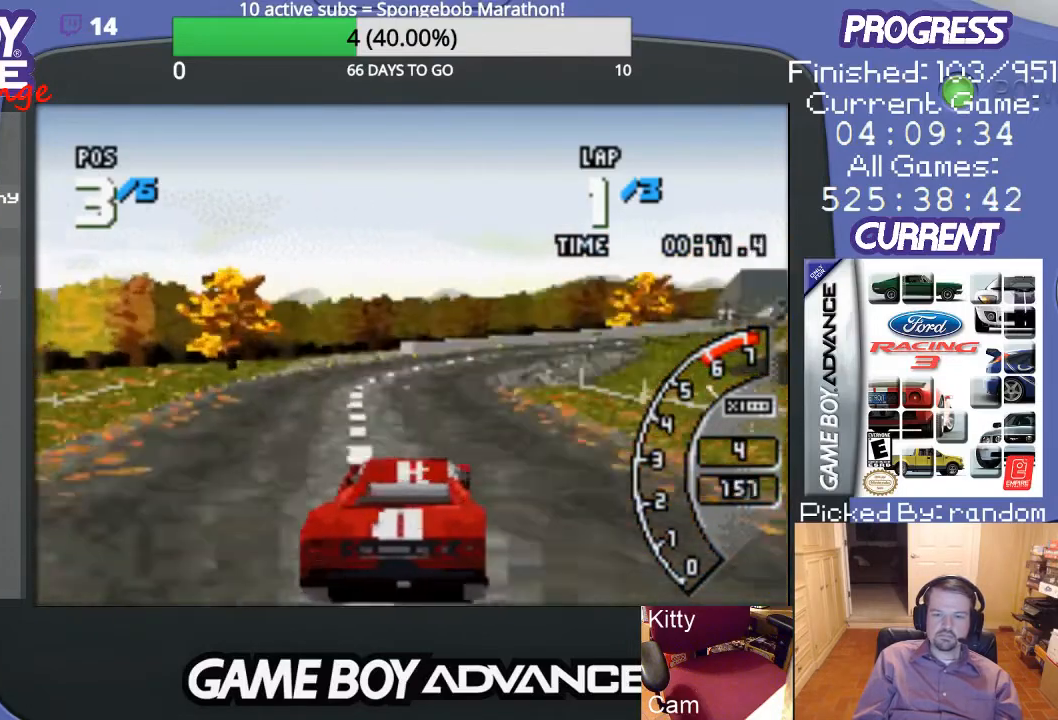
{"buttons": ["A", "DPAD_RIGHT"], "events": [[400, "DPAD_RIGHT", "down"]]}
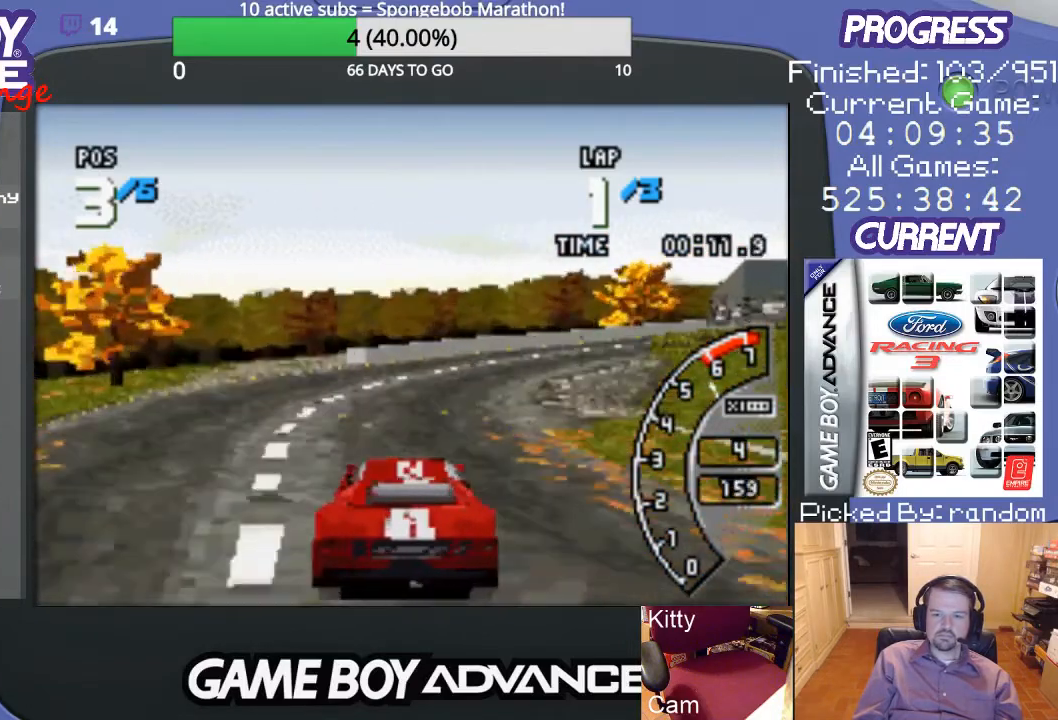
{"buttons": ["A"], "events": [[33, "DPAD_RIGHT", "up"], [100, "DPAD_RIGHT", "down"], [200, "A", "up"], [433, "A", "down"], [500, "DPAD_RIGHT", "up"]]}
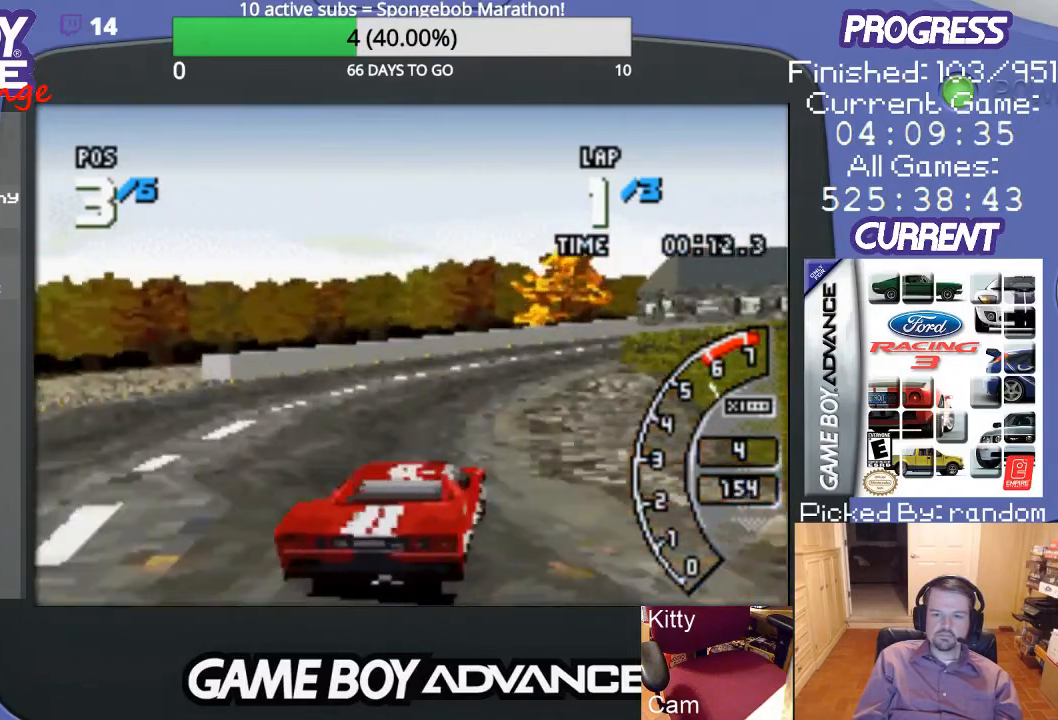
{"buttons": ["A", "DPAD_RIGHT"], "events": [[333, "DPAD_RIGHT", "down"]]}
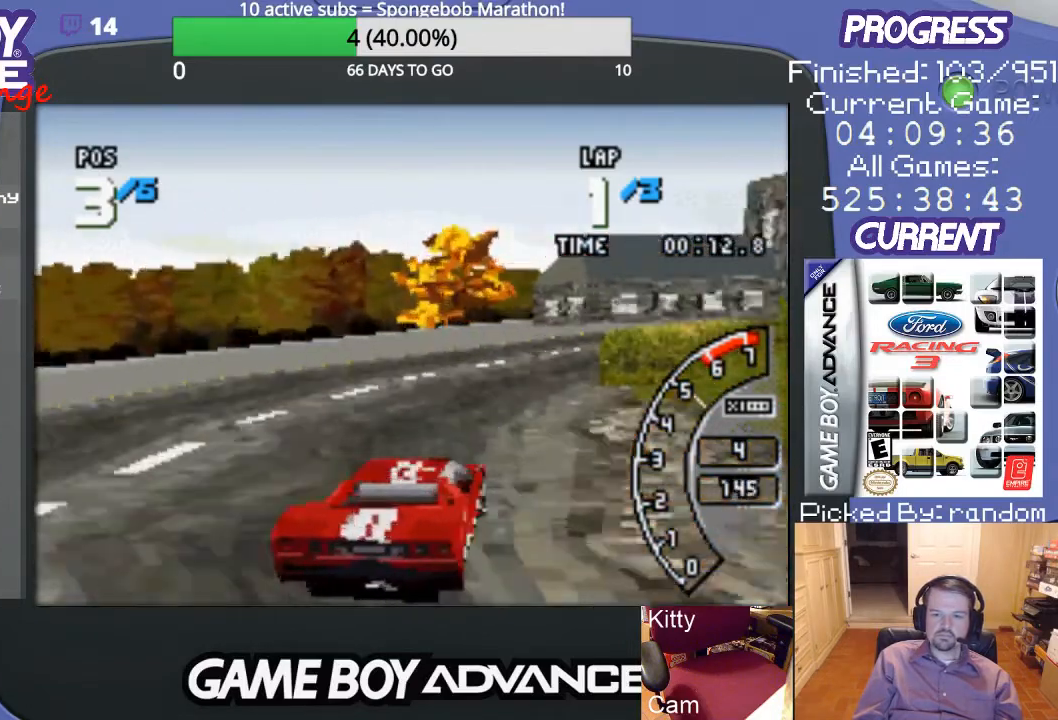
{"buttons": ["A", "DPAD_RIGHT"], "events": [[233, "DPAD_RIGHT", "up"], [333, "DPAD_RIGHT", "down"]]}
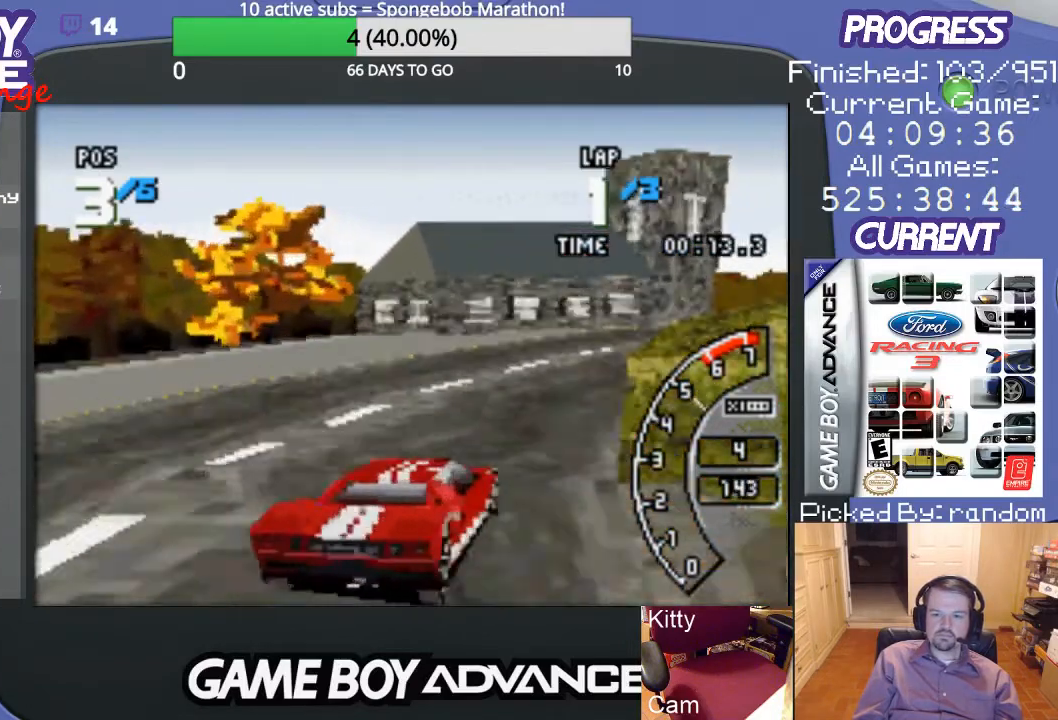
{"buttons": ["A", "DPAD_RIGHT"], "events": [[33, "DPAD_RIGHT", "up"], [100, "DPAD_RIGHT", "down"], [200, "A", "up"], [433, "A", "down"]]}
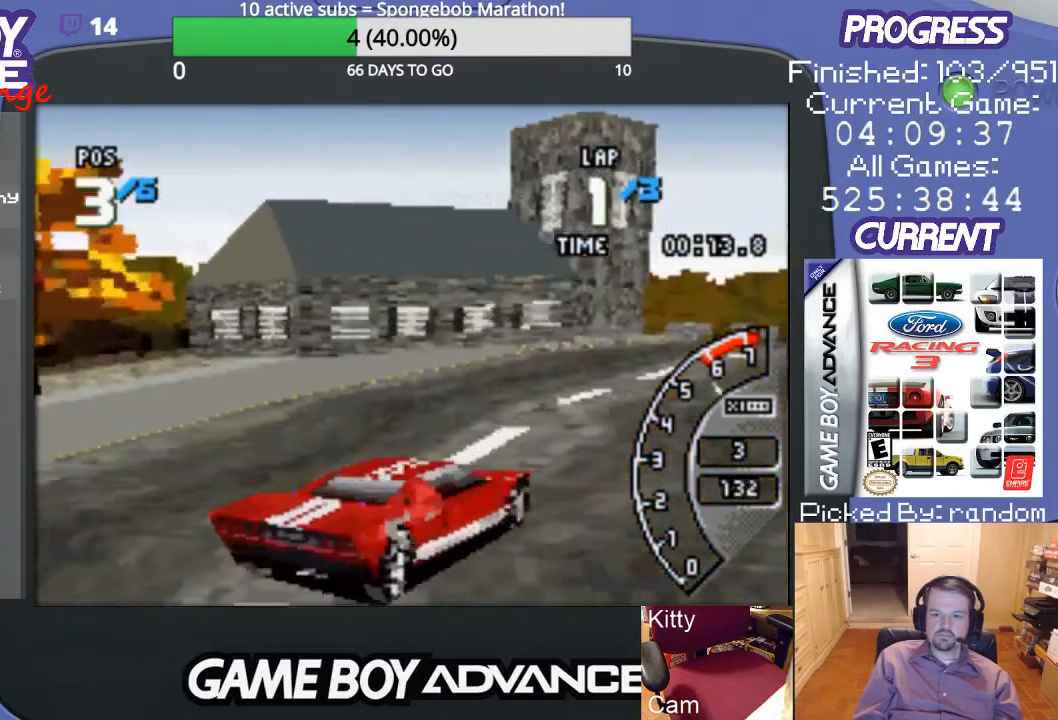
{"buttons": ["A", "DPAD_RIGHT"], "events": [[33, "DPAD_RIGHT", "up"], [100, "DPAD_RIGHT", "down"], [200, "DPAD_RIGHT", "up"], [300, "DPAD_RIGHT", "down"], [333, "A", "up"], [433, "A", "down"]]}
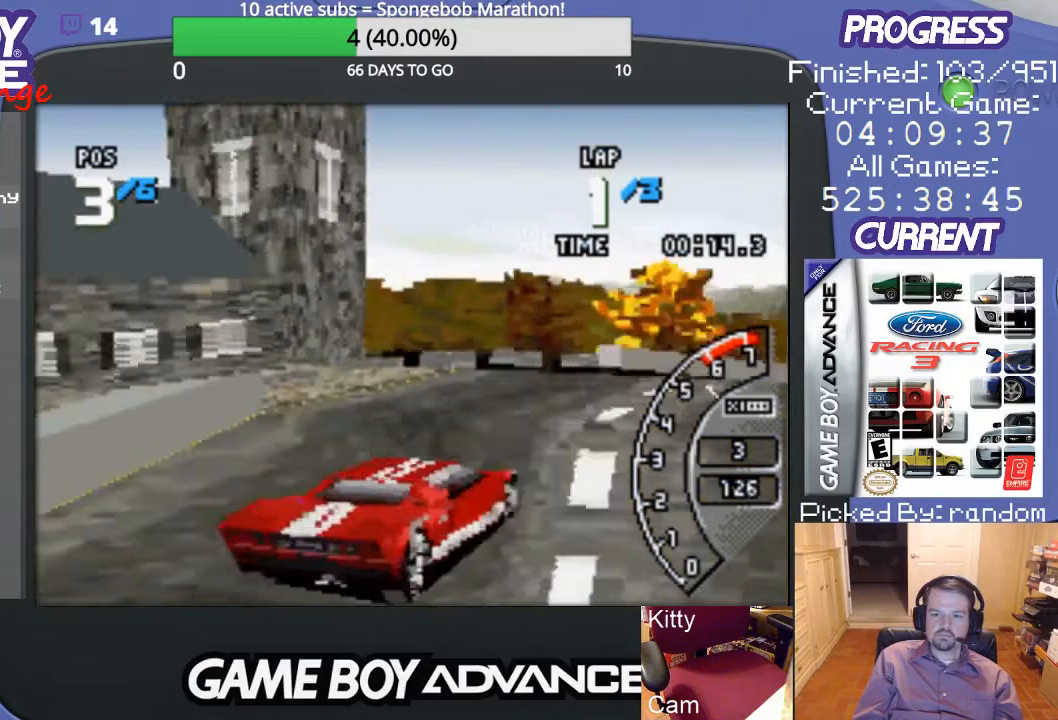
{"buttons": ["A", "DPAD_RIGHT"], "events": [[33, "A", "up"], [100, "A", "down"], [167, "DPAD_RIGHT", "up"], [433, "DPAD_RIGHT", "down"]]}
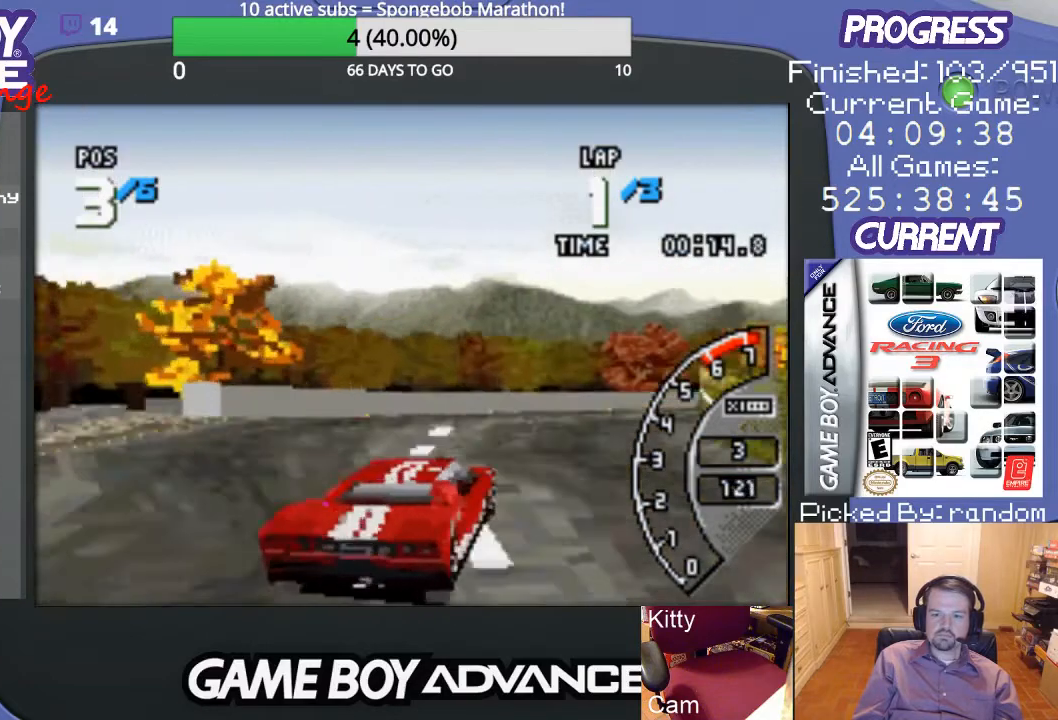
{"buttons": ["A", "DPAD_RIGHT"], "events": [[200, "DPAD_RIGHT", "up"], [333, "DPAD_RIGHT", "down"]]}
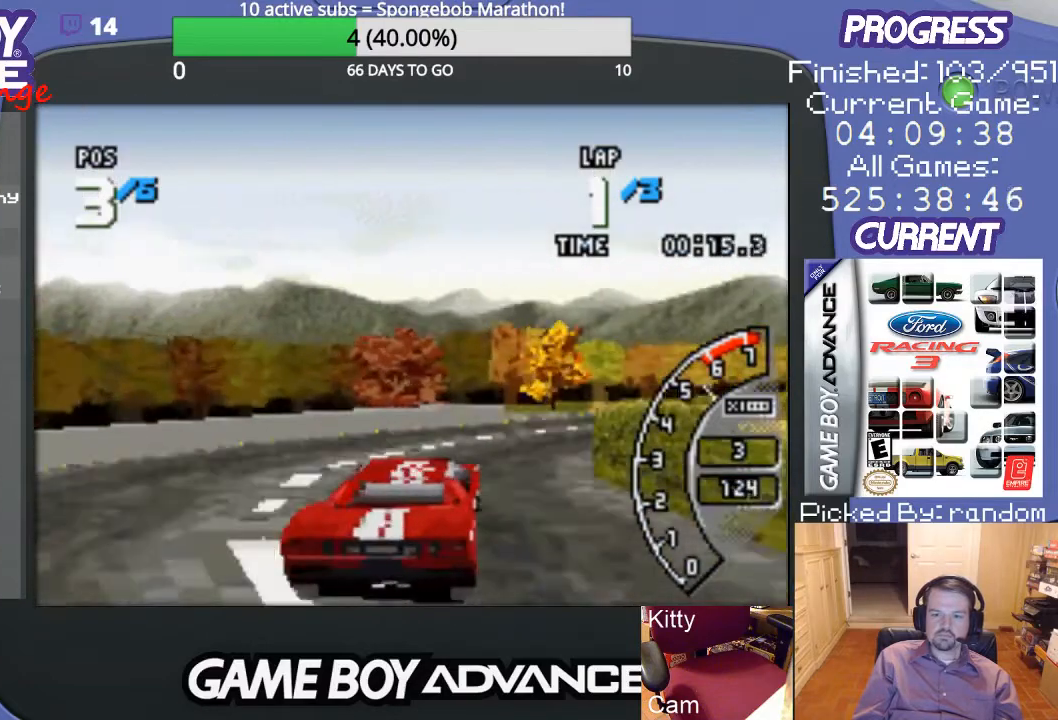
{"buttons": ["A", "DPAD_RIGHT"], "events": [[167, "DPAD_RIGHT", "up"], [300, "DPAD_RIGHT", "down"]]}
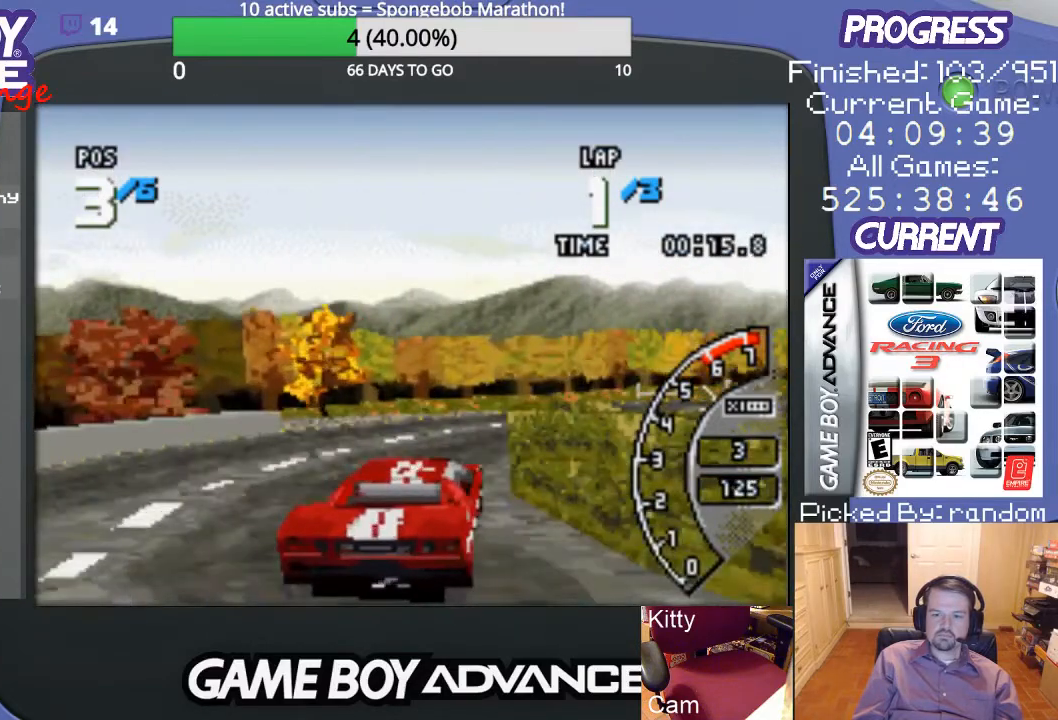
{"buttons": ["A", "DPAD_RIGHT"], "events": [[33, "DPAD_RIGHT", "up"], [500, "DPAD_RIGHT", "down"]]}
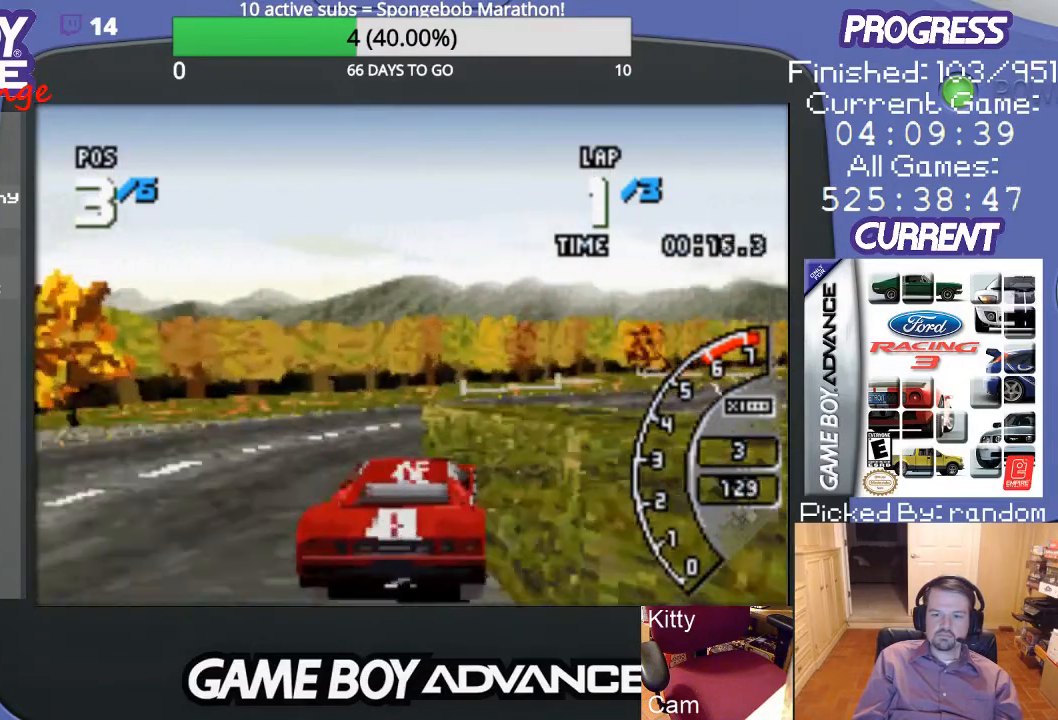
{"buttons": ["A", "DPAD_RIGHT"], "events": []}
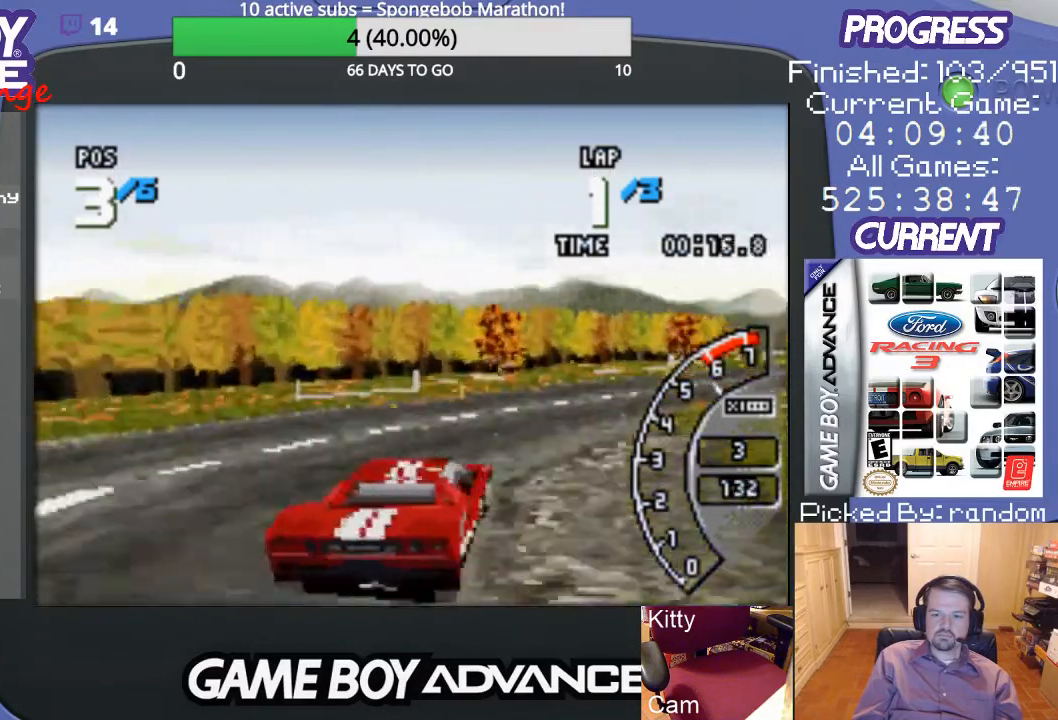
{"buttons": ["A"], "events": [[33, "DPAD_RIGHT", "up"], [267, "DPAD_RIGHT", "down"], [400, "DPAD_RIGHT", "up"]]}
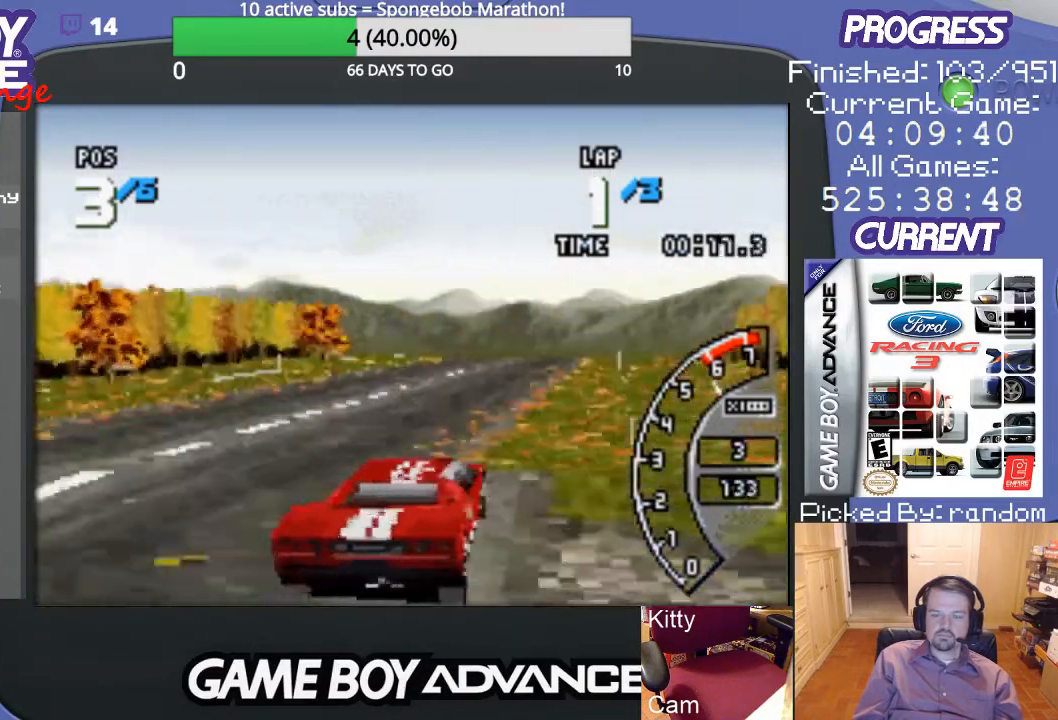
{"buttons": ["A"], "events": [[267, "DPAD_LEFT", "down"], [467, "DPAD_LEFT", "up"]]}
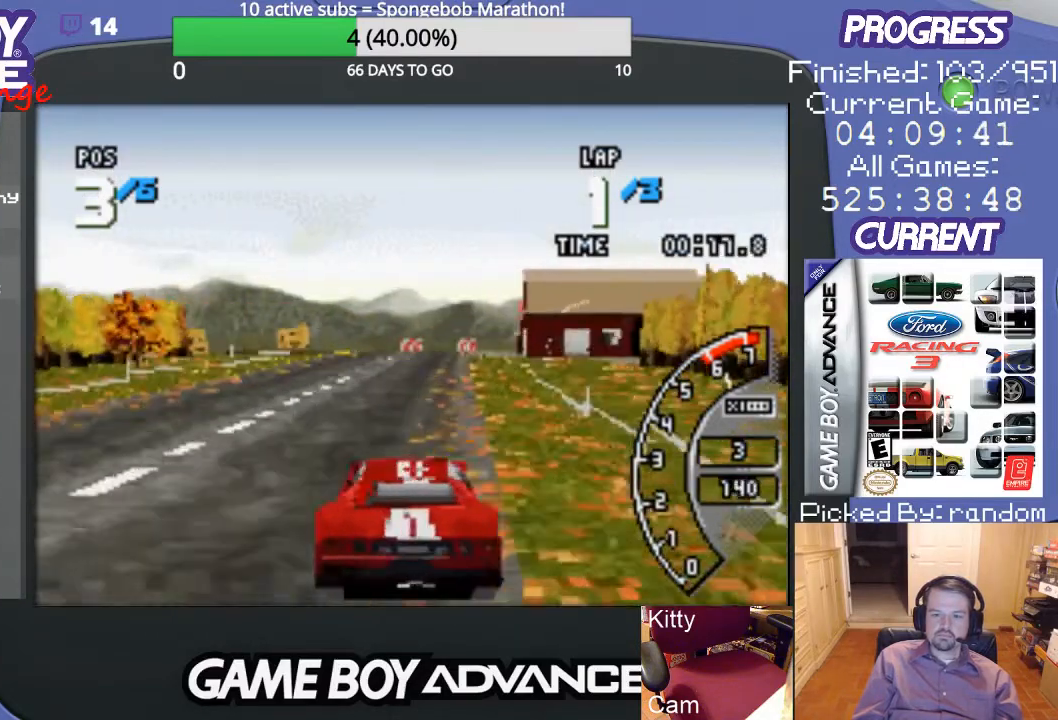
{"buttons": ["A"], "events": [[200, "DPAD_RIGHT", "down"], [300, "DPAD_RIGHT", "up"]]}
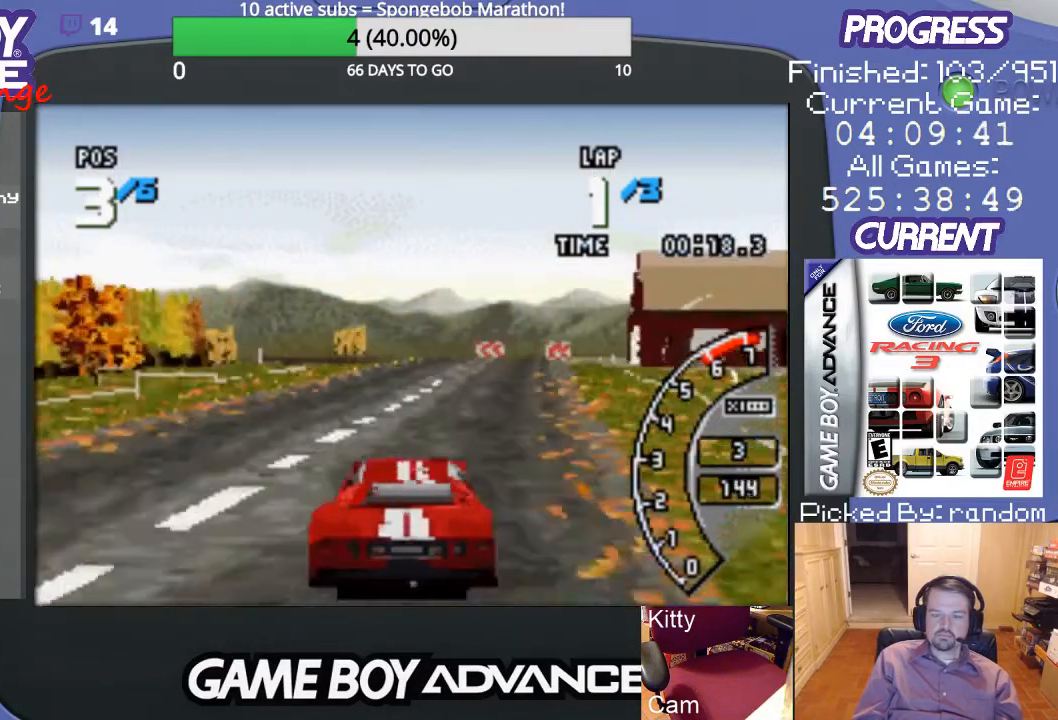
{"buttons": ["A", "DPAD_RIGHT"], "events": [[300, "DPAD_RIGHT", "down"]]}
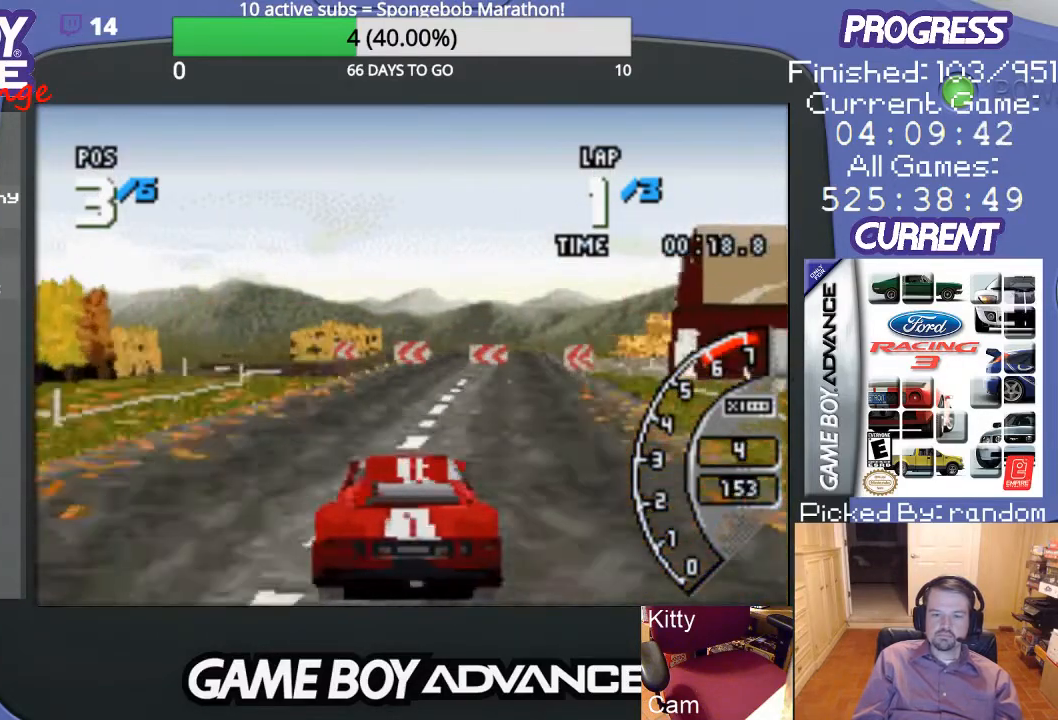
{"buttons": ["DPAD_LEFT"], "events": [[33, "DPAD_RIGHT", "up"], [400, "A", "up"], [400, "DPAD_LEFT", "down"]]}
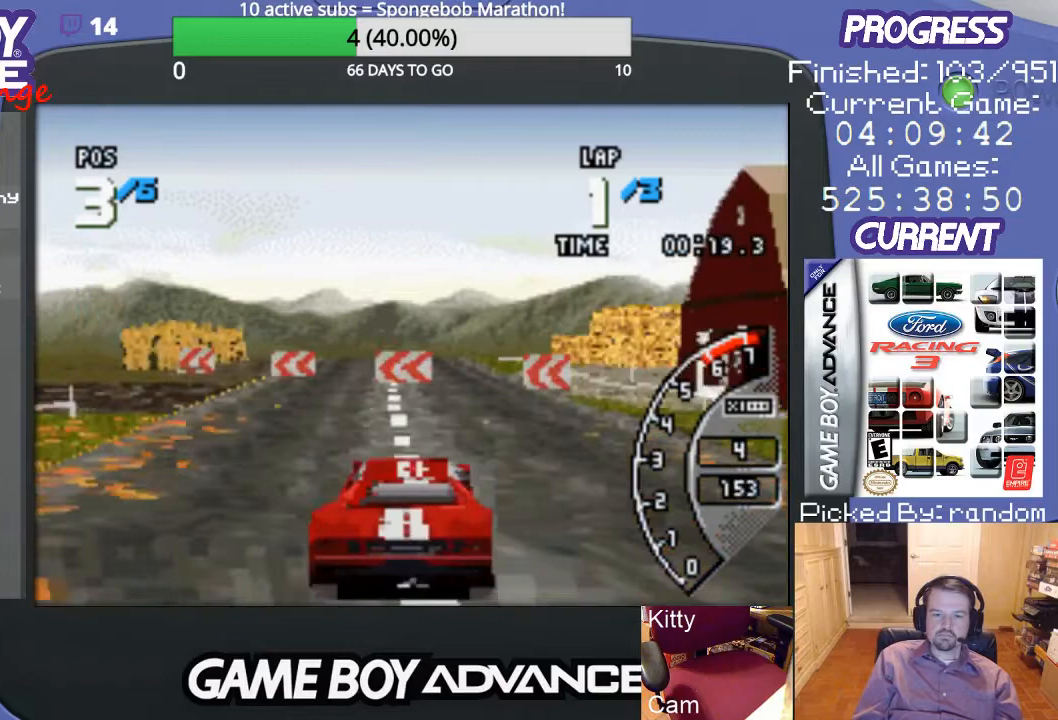
{"buttons": ["DPAD_LEFT"], "events": []}
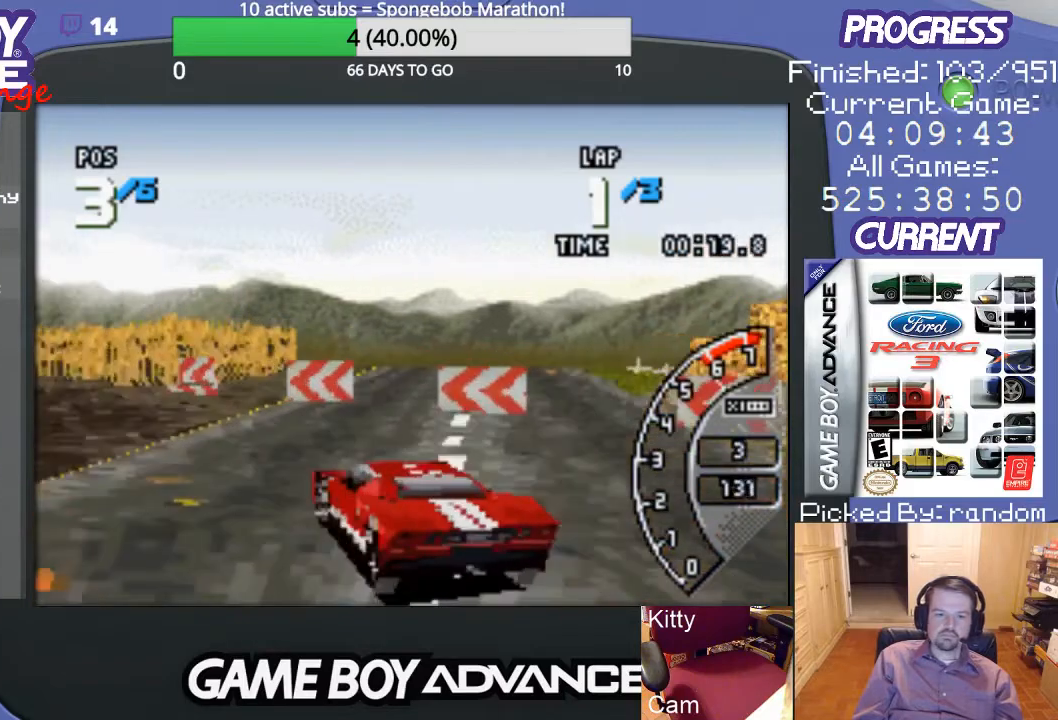
{"buttons": ["A"], "events": [[233, "A", "down"], [367, "DPAD_LEFT", "up"]]}
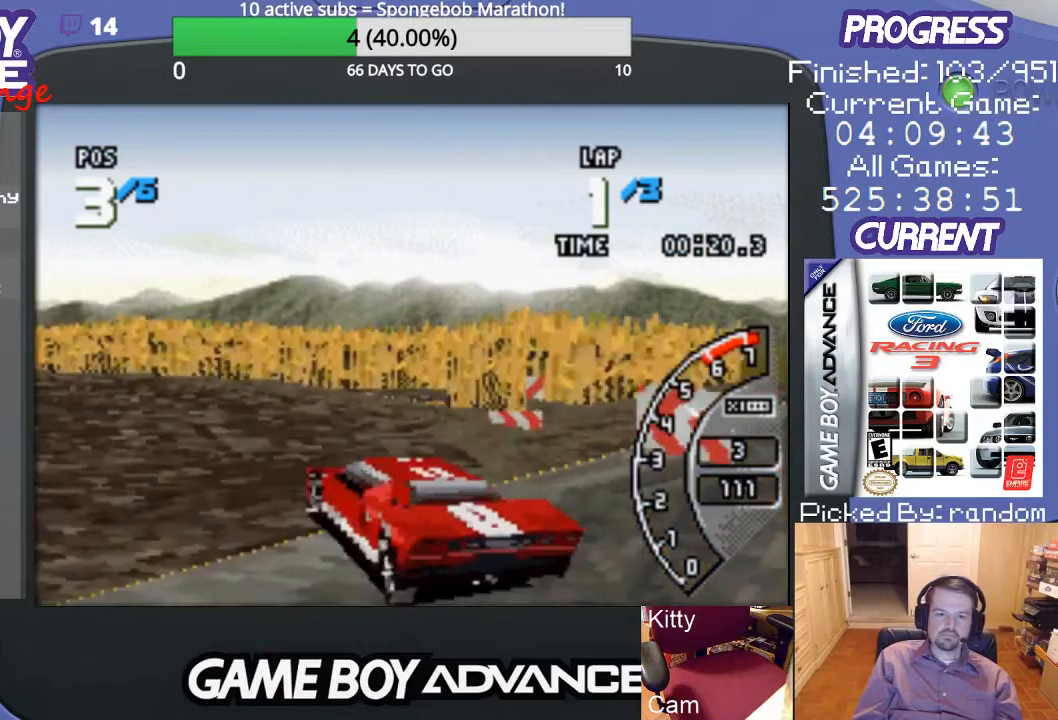
{"buttons": ["A", "DPAD_LEFT"], "events": [[67, "DPAD_RIGHT", "down"], [267, "DPAD_RIGHT", "up"], [467, "DPAD_LEFT", "down"]]}
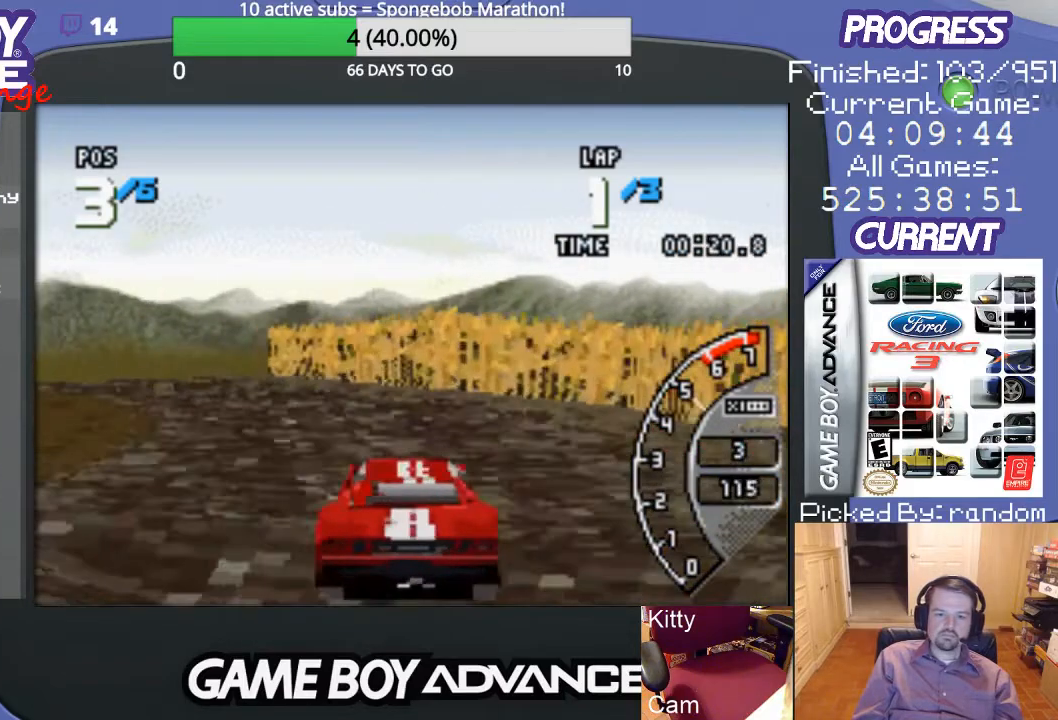
{"buttons": ["A", "DPAD_LEFT"], "events": []}
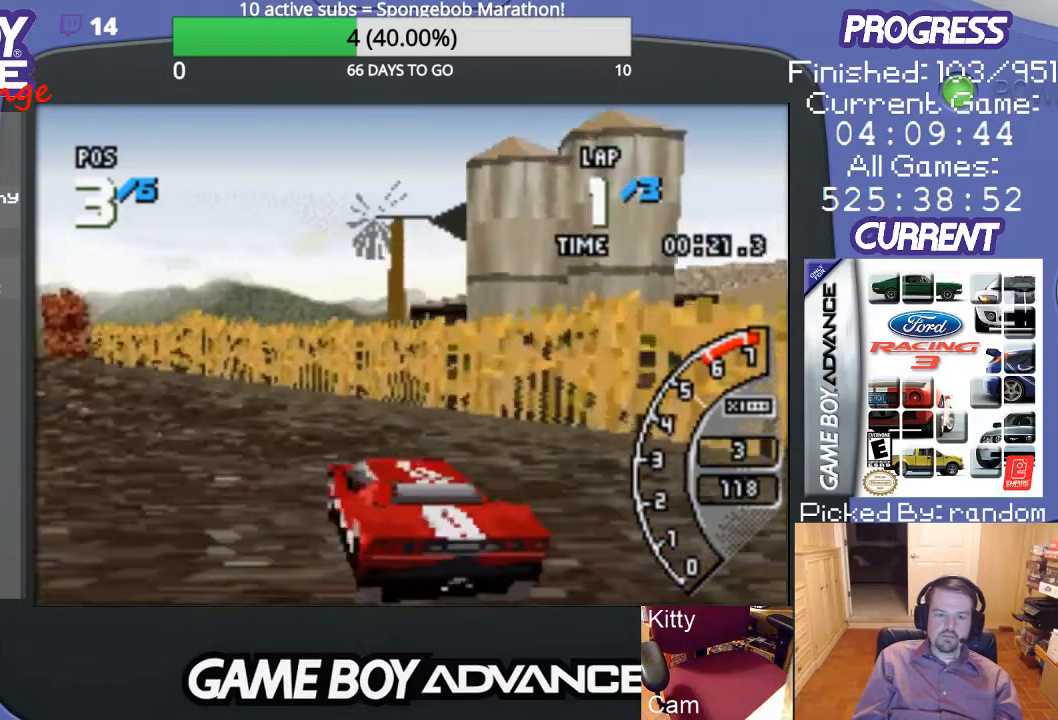
{"buttons": ["A"], "events": [[100, "DPAD_LEFT", "up"], [267, "DPAD_LEFT", "down"], [400, "DPAD_LEFT", "up"]]}
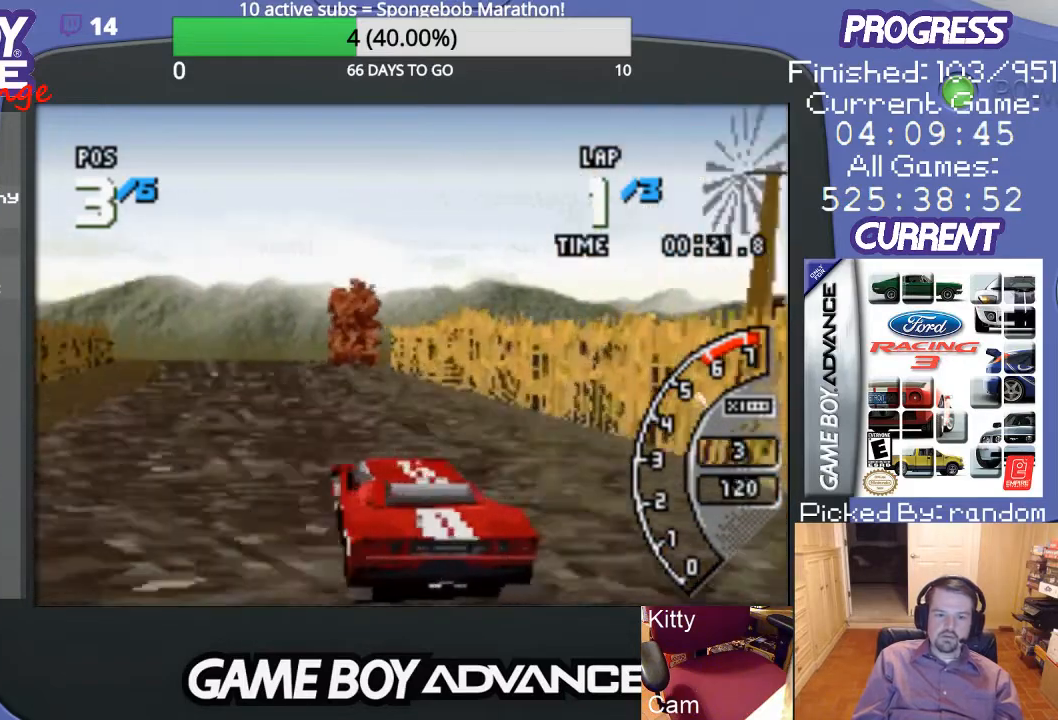
{"buttons": ["A"], "events": []}
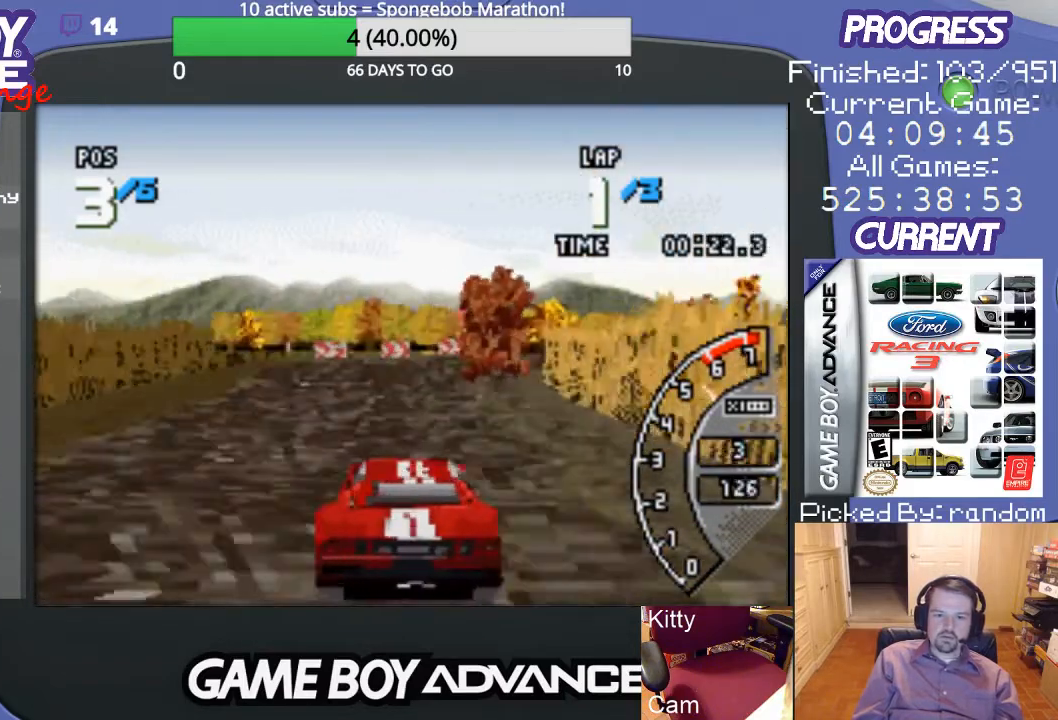
{"buttons": ["A"], "events": []}
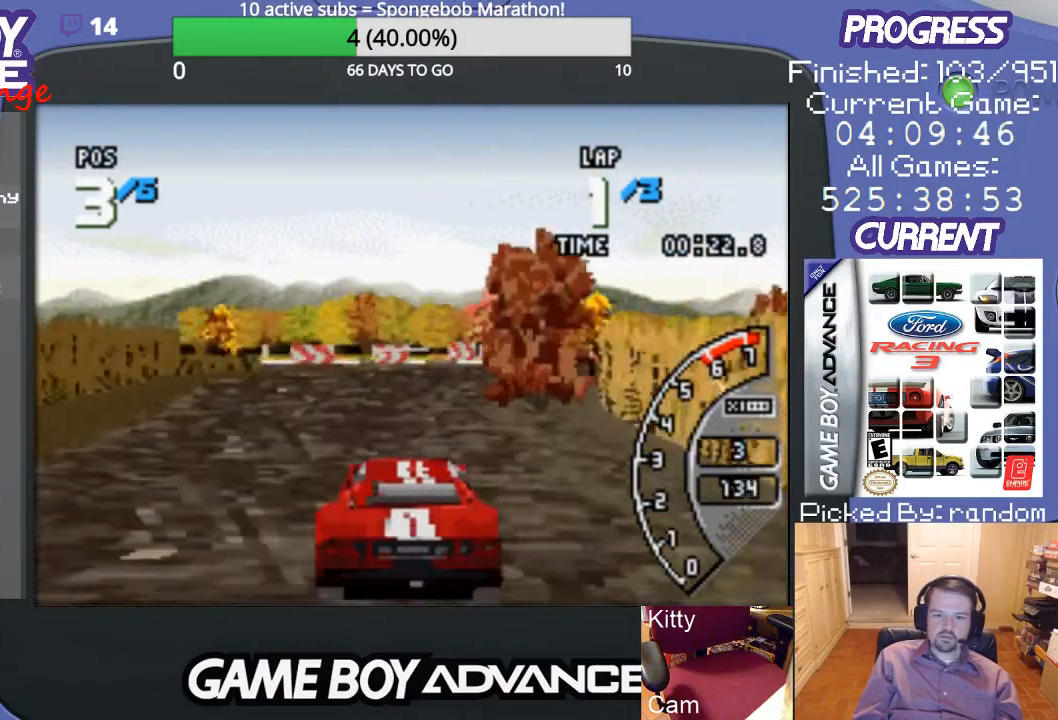
{"buttons": ["A", "DPAD_RIGHT"], "events": [[367, "DPAD_RIGHT", "down"]]}
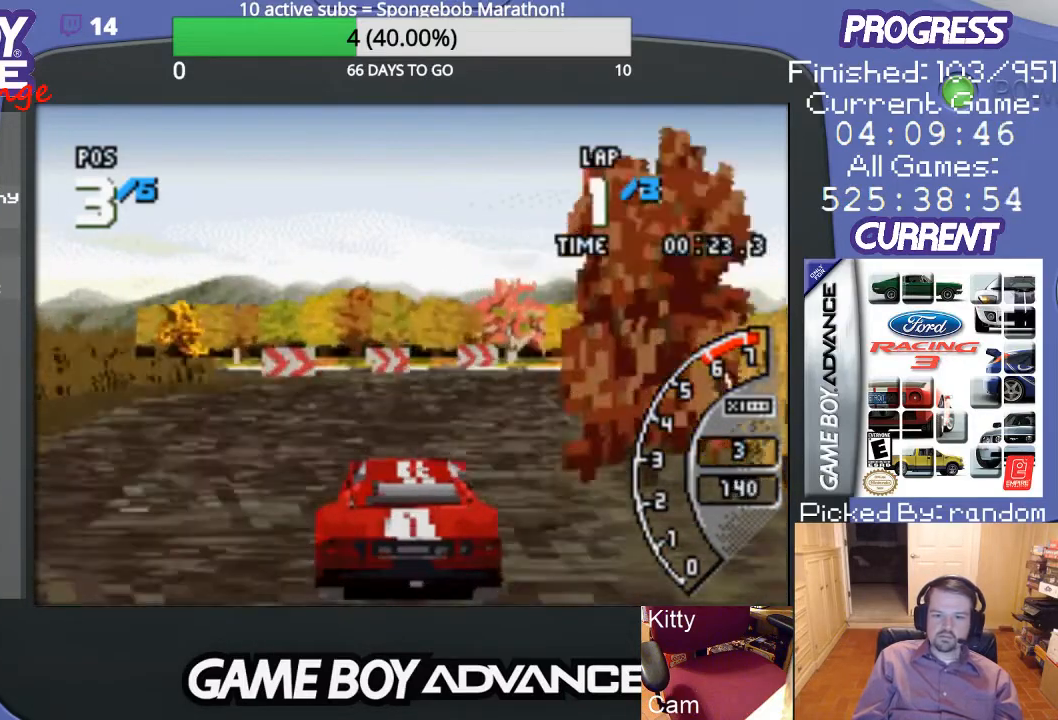
{"buttons": ["DPAD_RIGHT"], "events": [[100, "DPAD_RIGHT", "up"], [167, "DPAD_RIGHT", "down"], [400, "A", "up"]]}
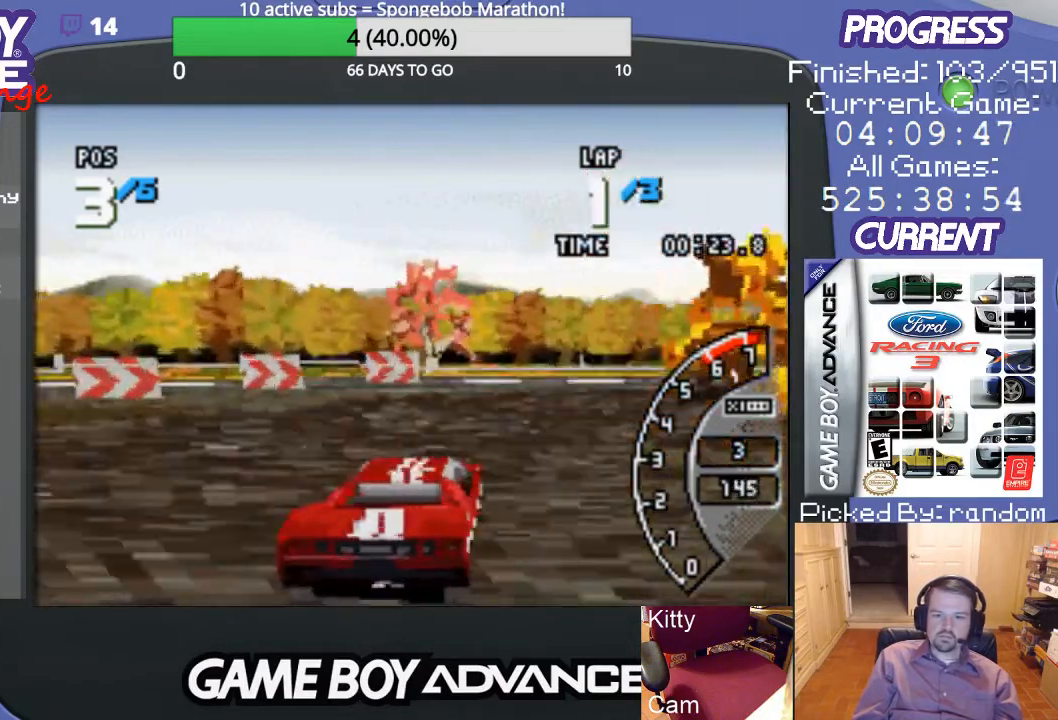
{"buttons": ["A", "DPAD_RIGHT"], "events": [[33, "A", "down"], [233, "DPAD_RIGHT", "up"], [333, "DPAD_RIGHT", "down"]]}
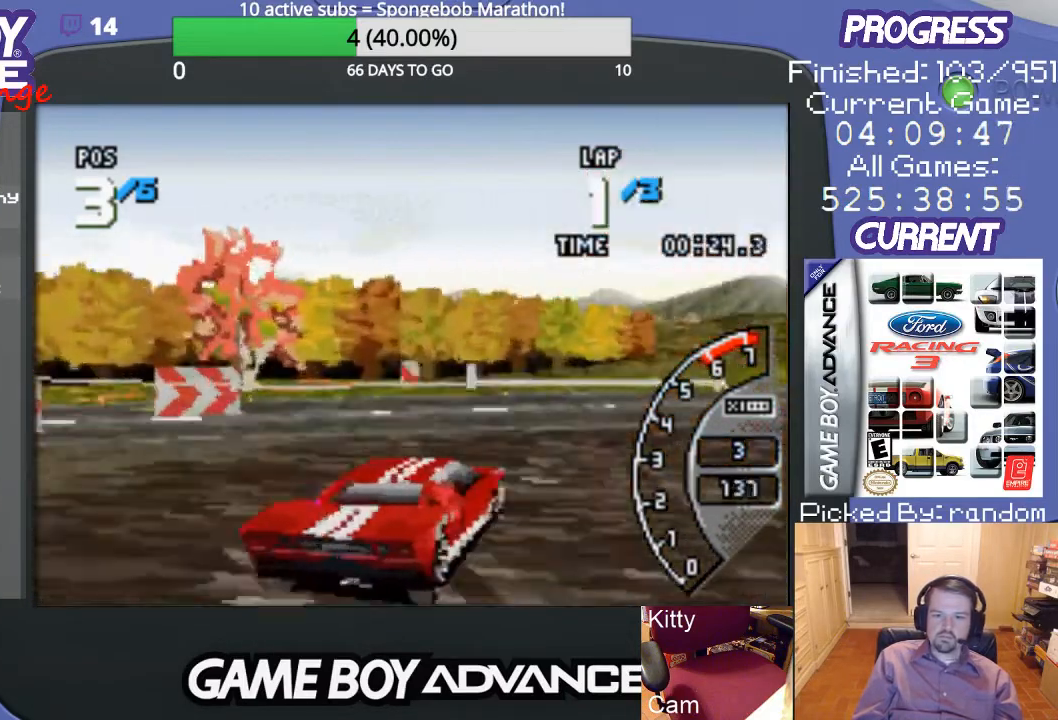
{"buttons": ["DPAD_RIGHT"], "events": [[67, "A", "up"]]}